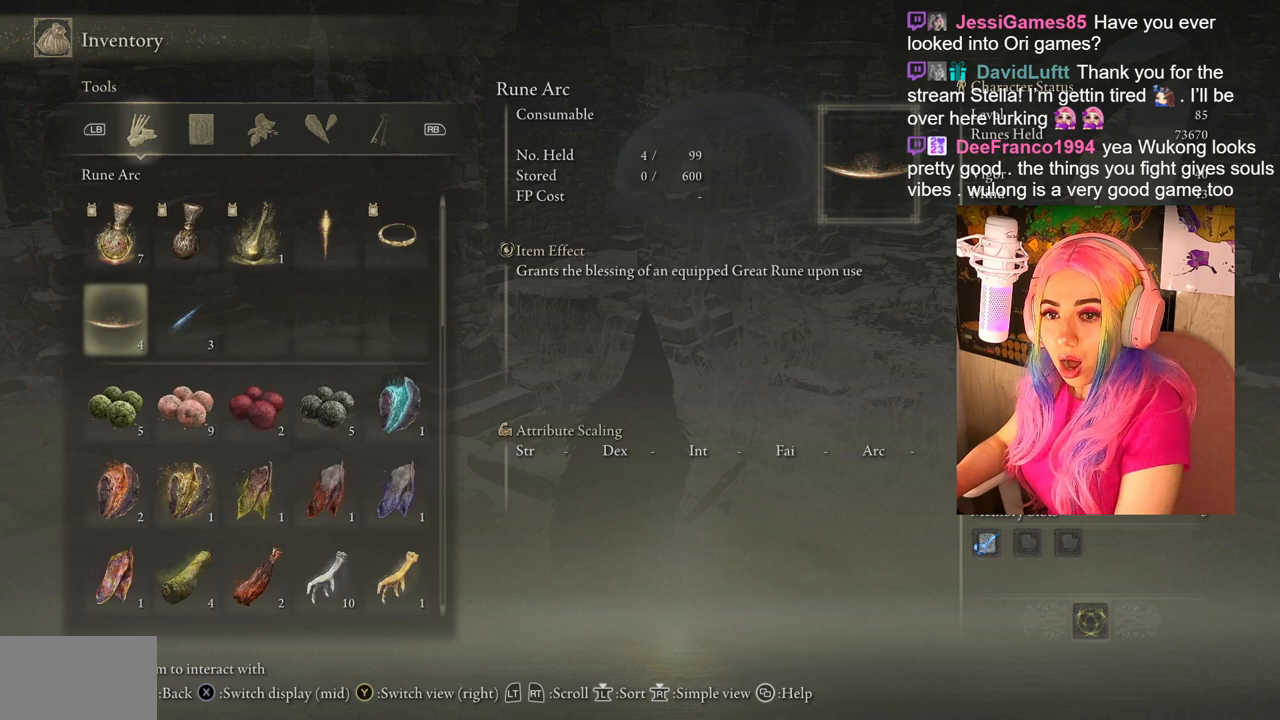
Gameplay with a controller (PlayStation layout); each line is a JSON object with the inputs held at the frame after it. "events" lists button and stick changes between this image and that frame as [ms after this image, input, new state], when the widget could be followed in between.
{"buttons": ["DPAD_RIGHT"], "left_stick": "center", "right_stick": "center", "events": [[300, "DPAD_RIGHT", "down"]]}
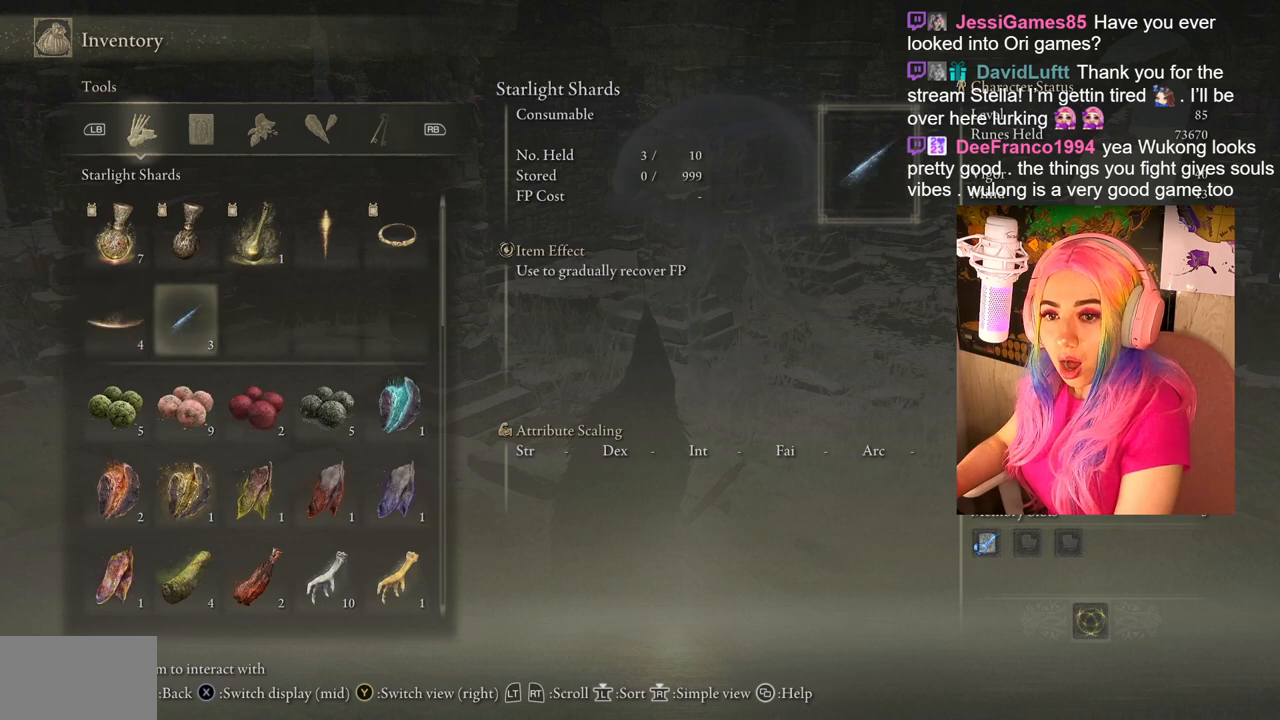
{"buttons": ["DPAD_DOWN"], "left_stick": "center", "right_stick": "center", "events": [[17, "DPAD_RIGHT", "up"], [217, "DPAD_DOWN", "down"]]}
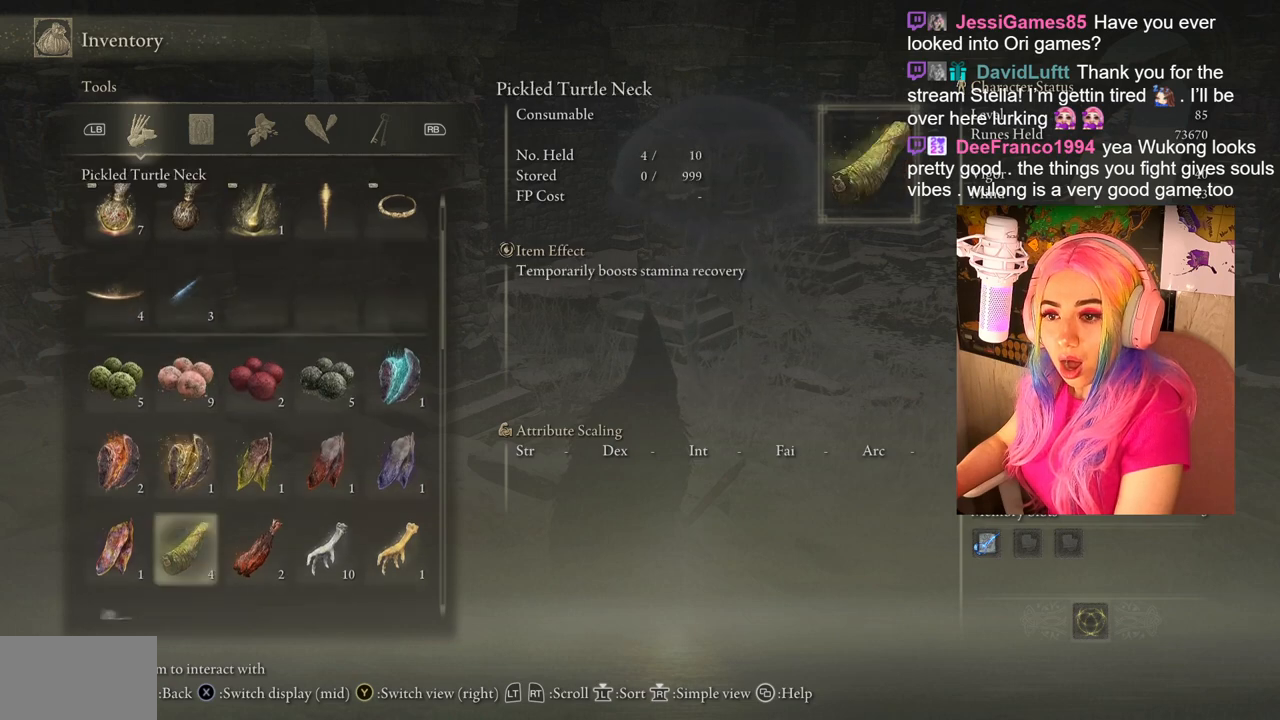
{"buttons": [], "left_stick": "center", "right_stick": "center", "events": [[183, "DPAD_DOWN", "up"]]}
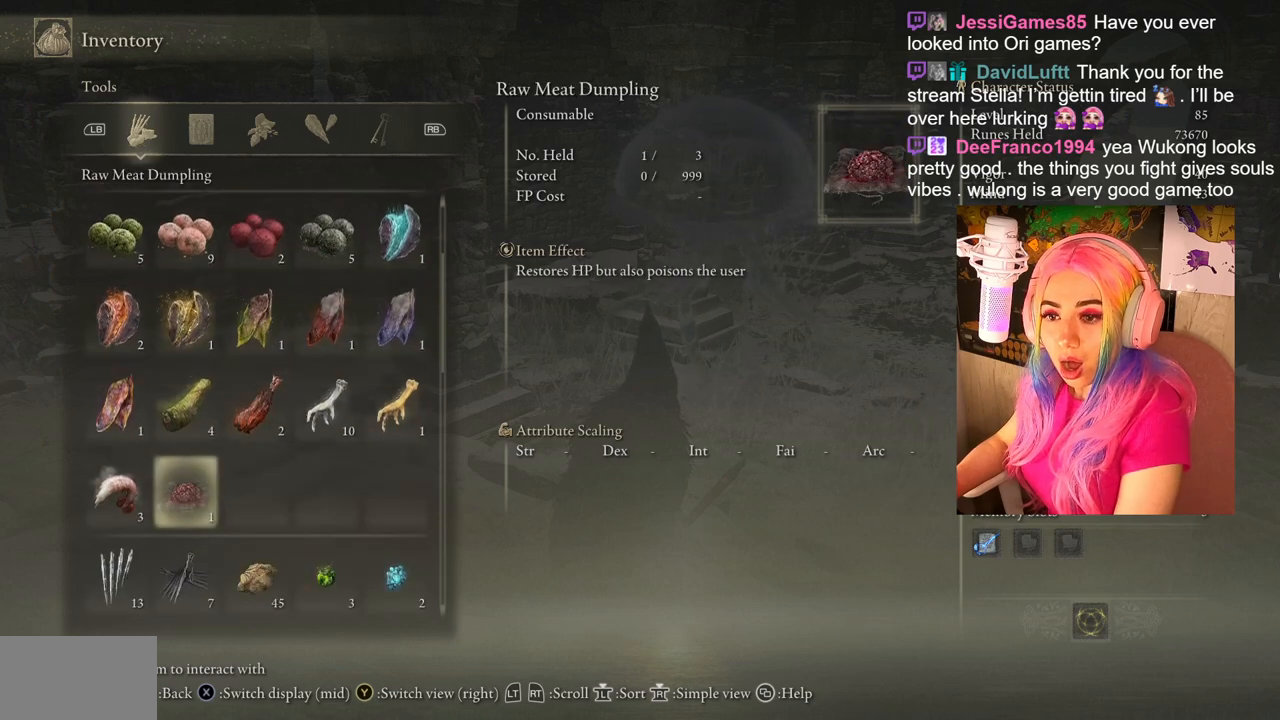
{"buttons": ["DPAD_DOWN"], "left_stick": "center", "right_stick": "center", "events": [[333, "DPAD_DOWN", "down"]]}
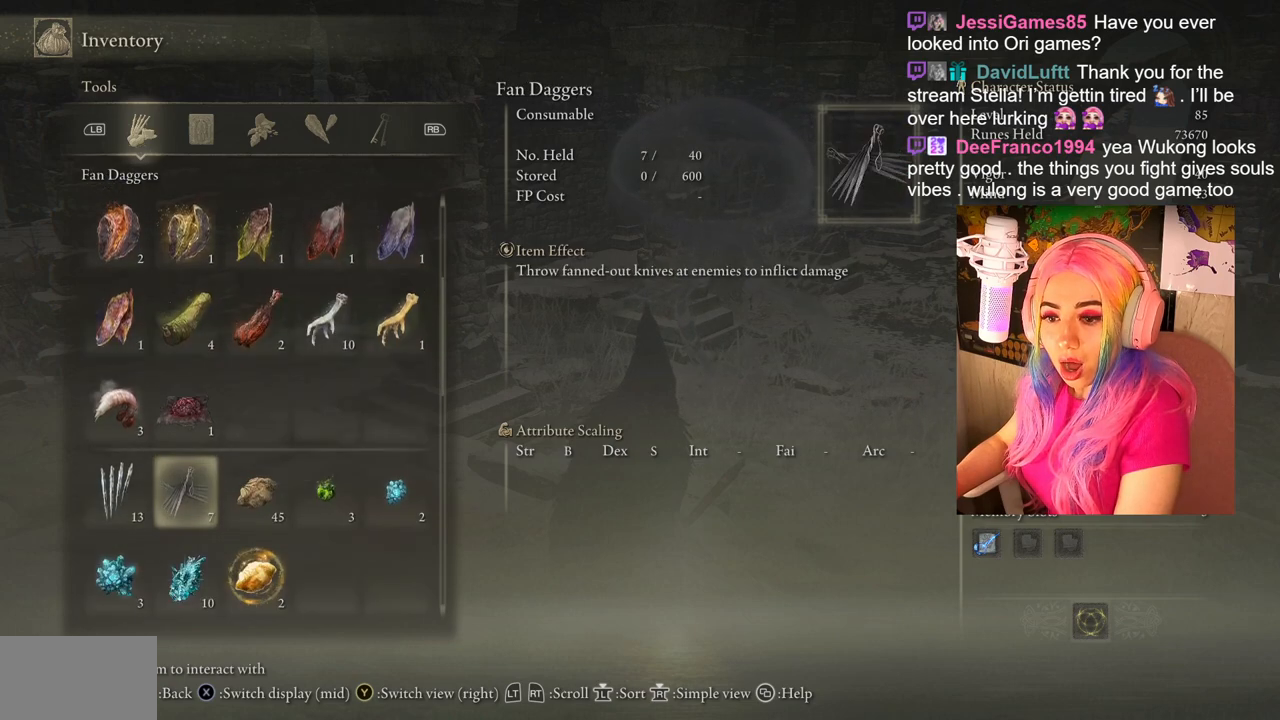
{"buttons": ["R1"], "left_stick": "center", "right_stick": "center", "events": [[300, "DPAD_DOWN", "up"], [467, "R1", "down"]]}
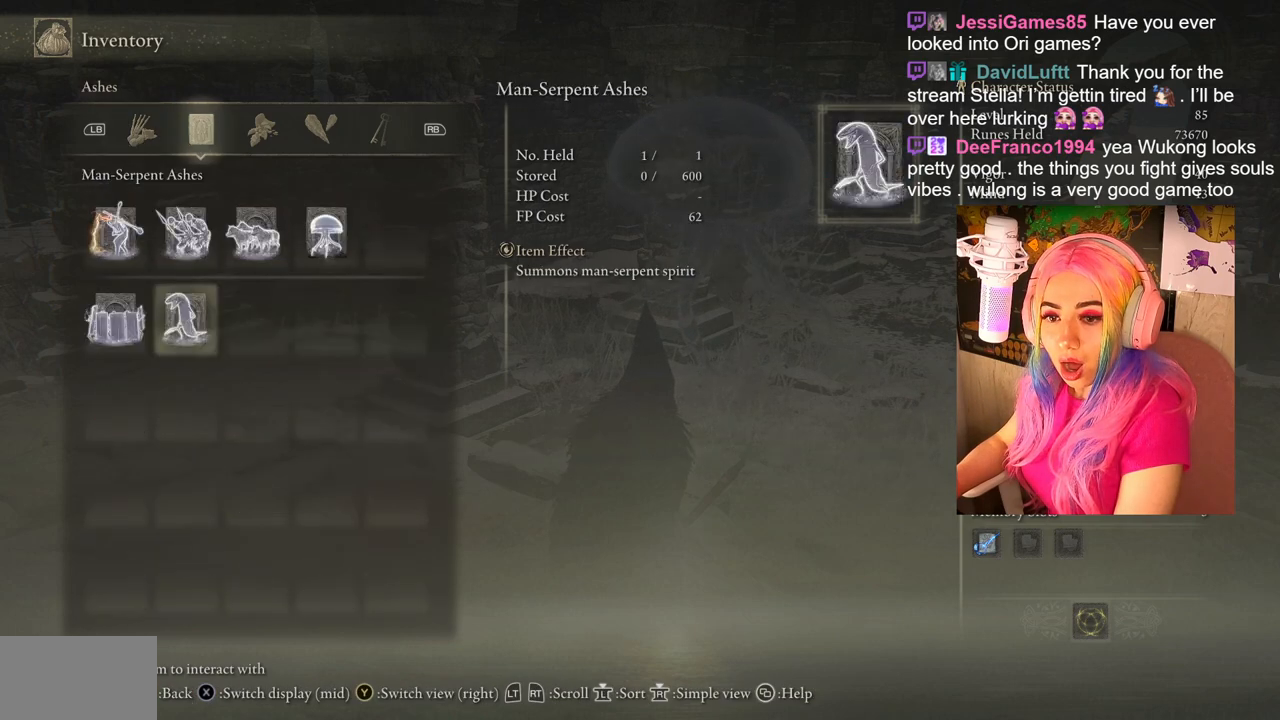
{"buttons": [], "left_stick": "center", "right_stick": "center", "events": [[100, "R1", "up"]]}
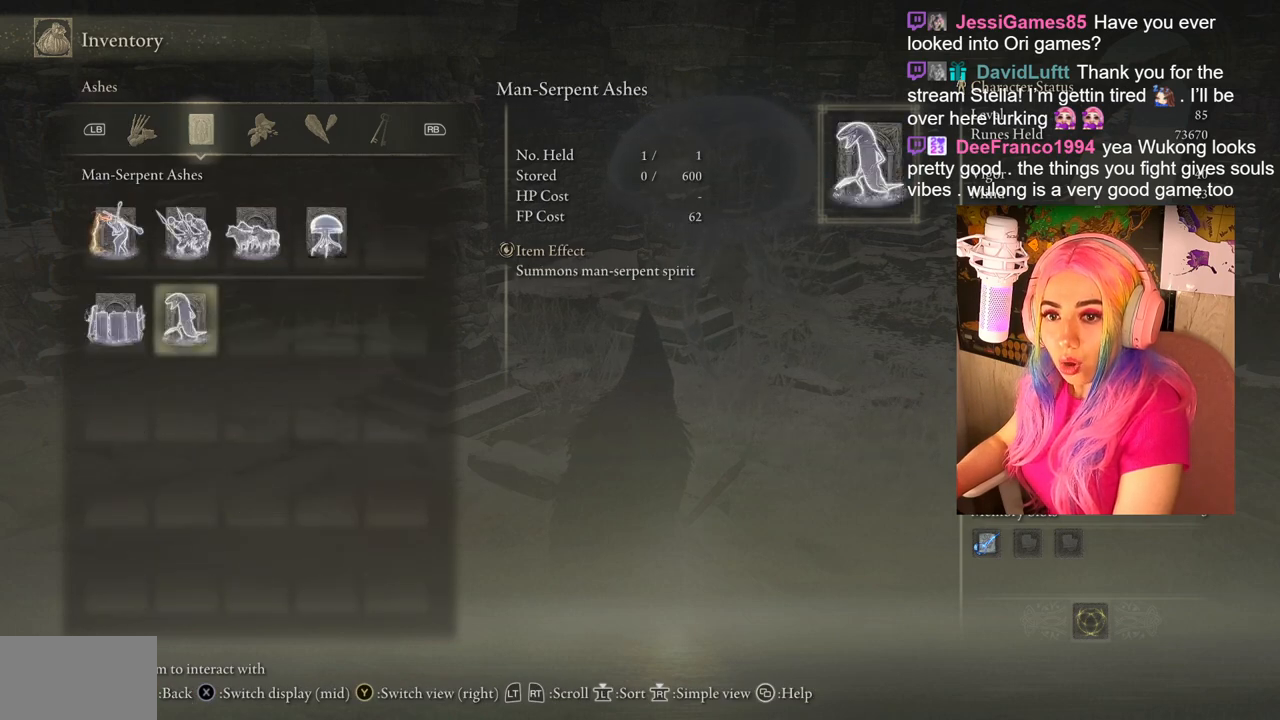
{"buttons": [], "left_stick": "center", "right_stick": "center", "events": [[67, "R1", "down"], [183, "R1", "up"]]}
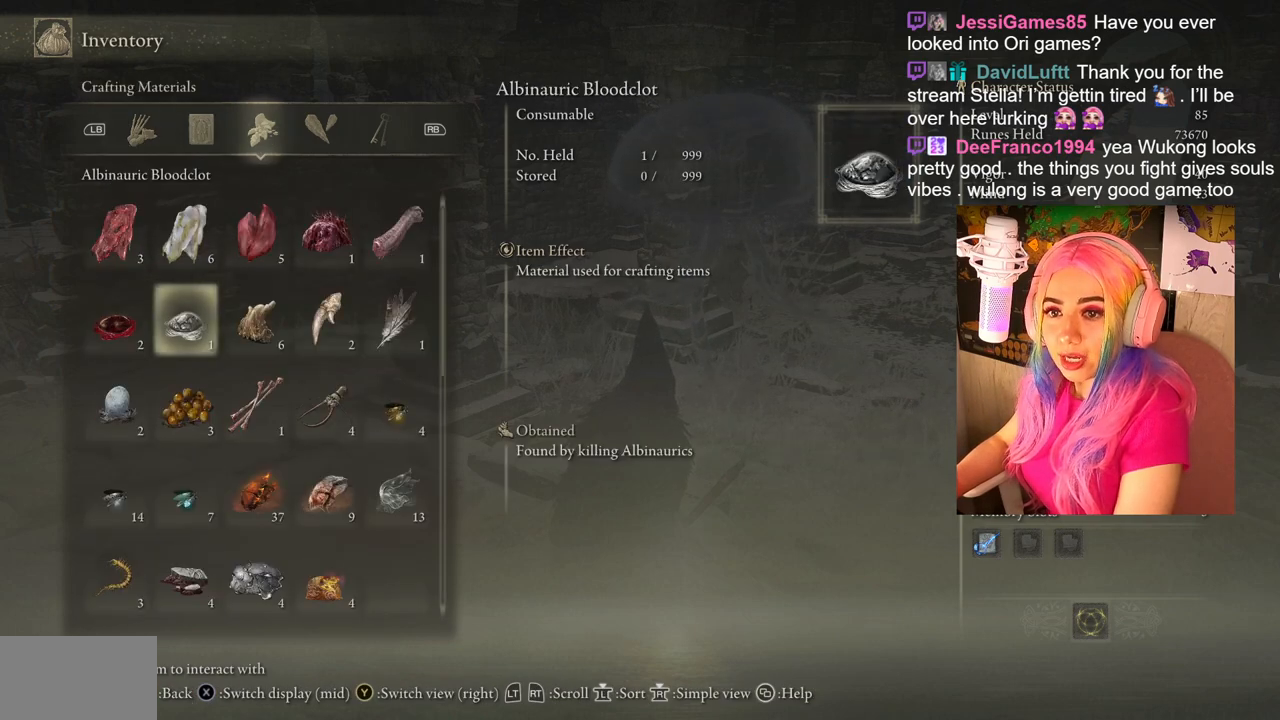
{"buttons": ["DPAD_DOWN"], "left_stick": "center", "right_stick": "center", "events": [[467, "DPAD_DOWN", "down"]]}
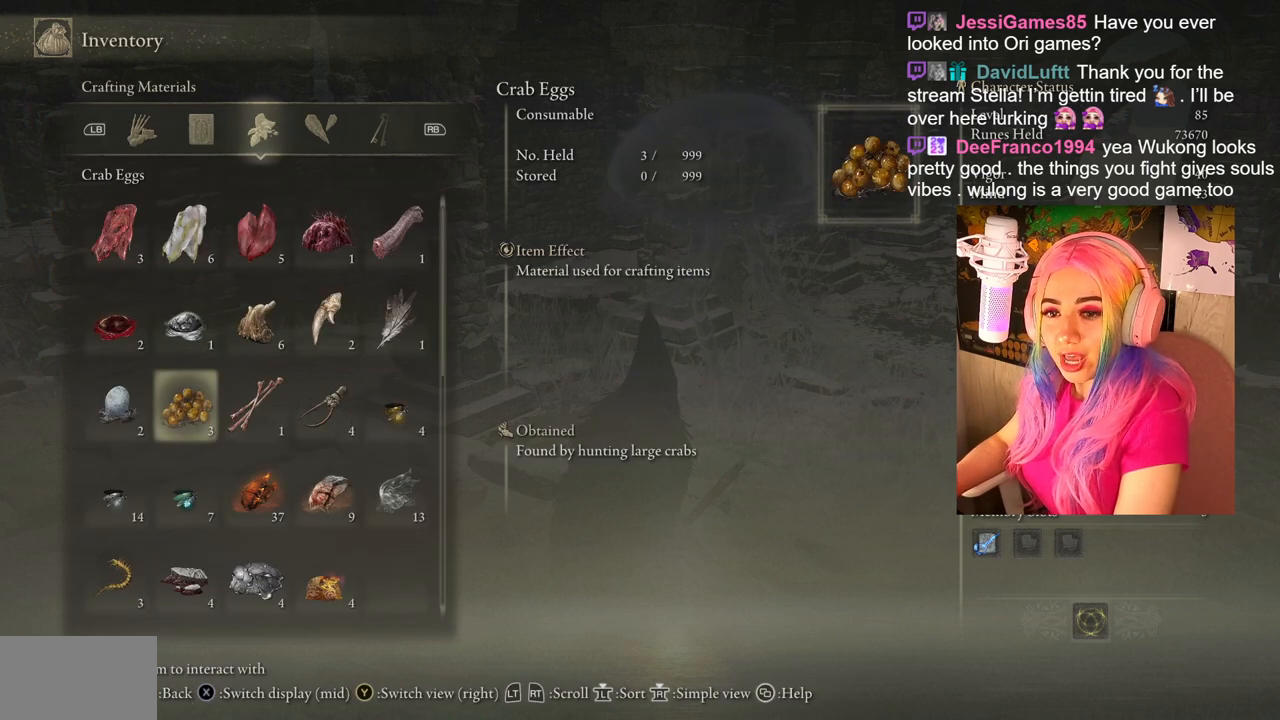
{"buttons": ["DPAD_DOWN"], "left_stick": "center", "right_stick": "center", "events": []}
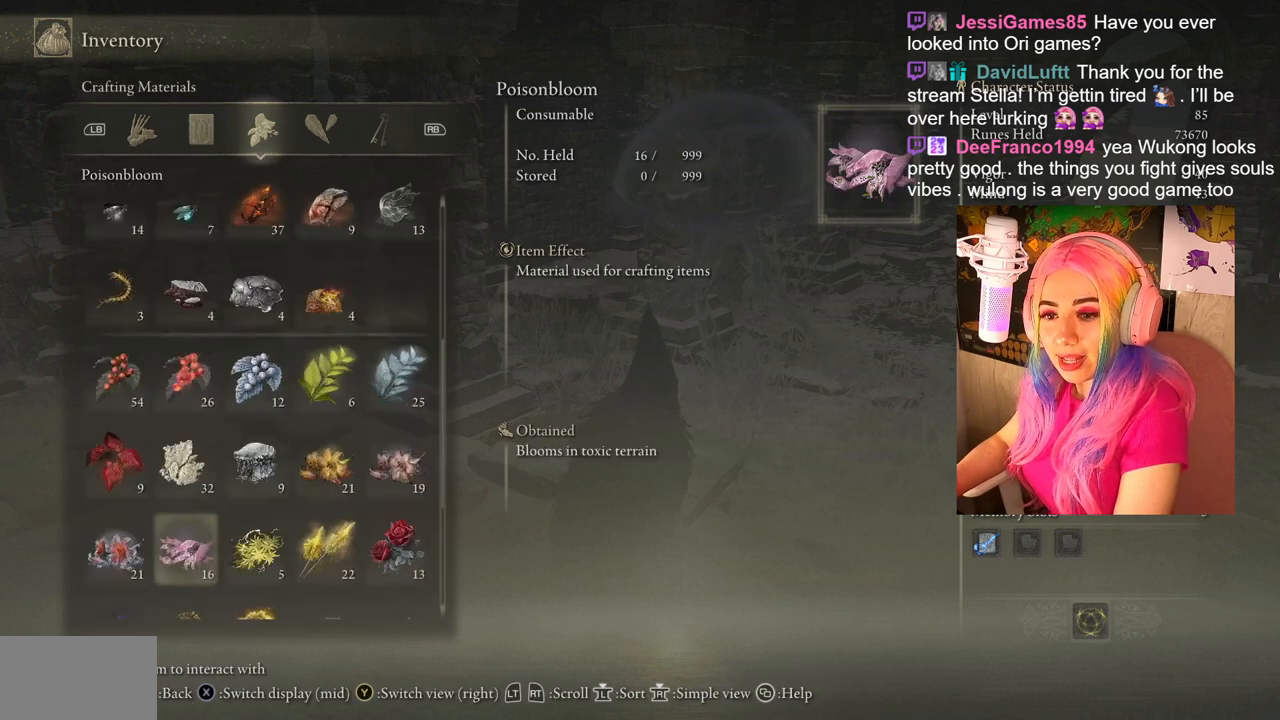
{"buttons": ["DPAD_DOWN"], "left_stick": "center", "right_stick": "center", "events": [[50, "DPAD_DOWN", "up"], [333, "DPAD_DOWN", "down"]]}
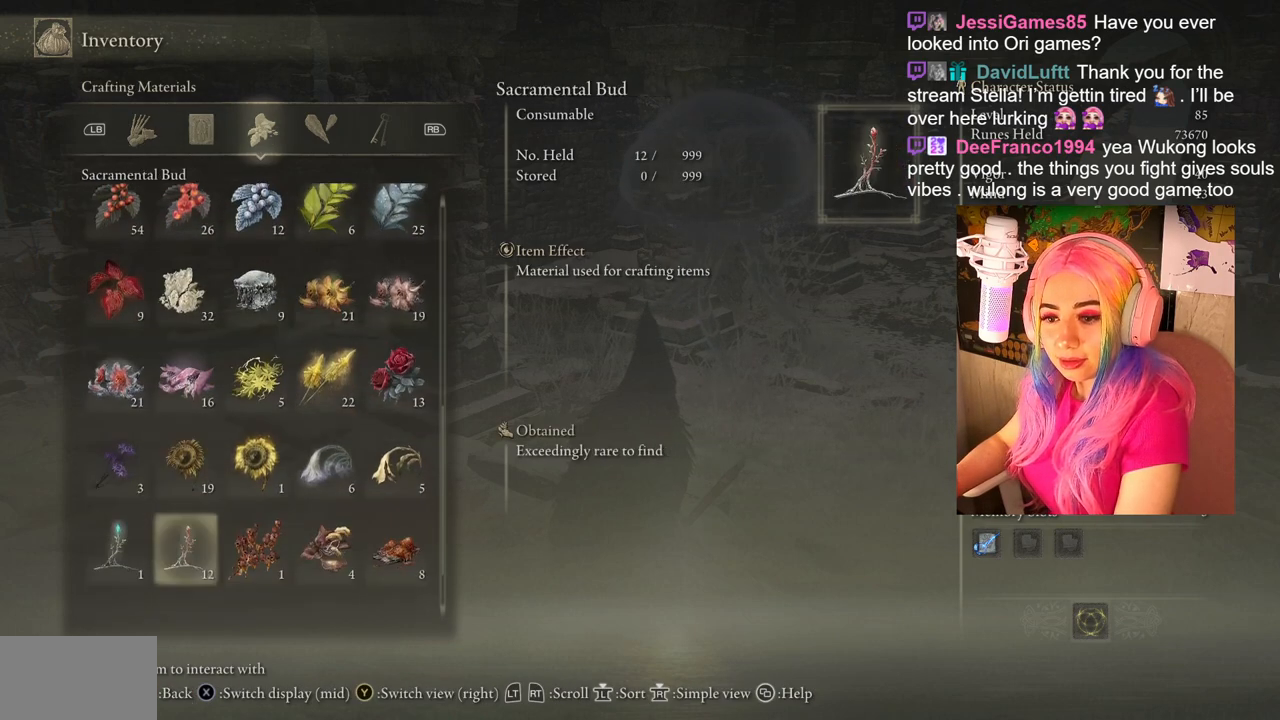
{"buttons": [], "left_stick": "center", "right_stick": "center", "events": [[500, "DPAD_DOWN", "up"]]}
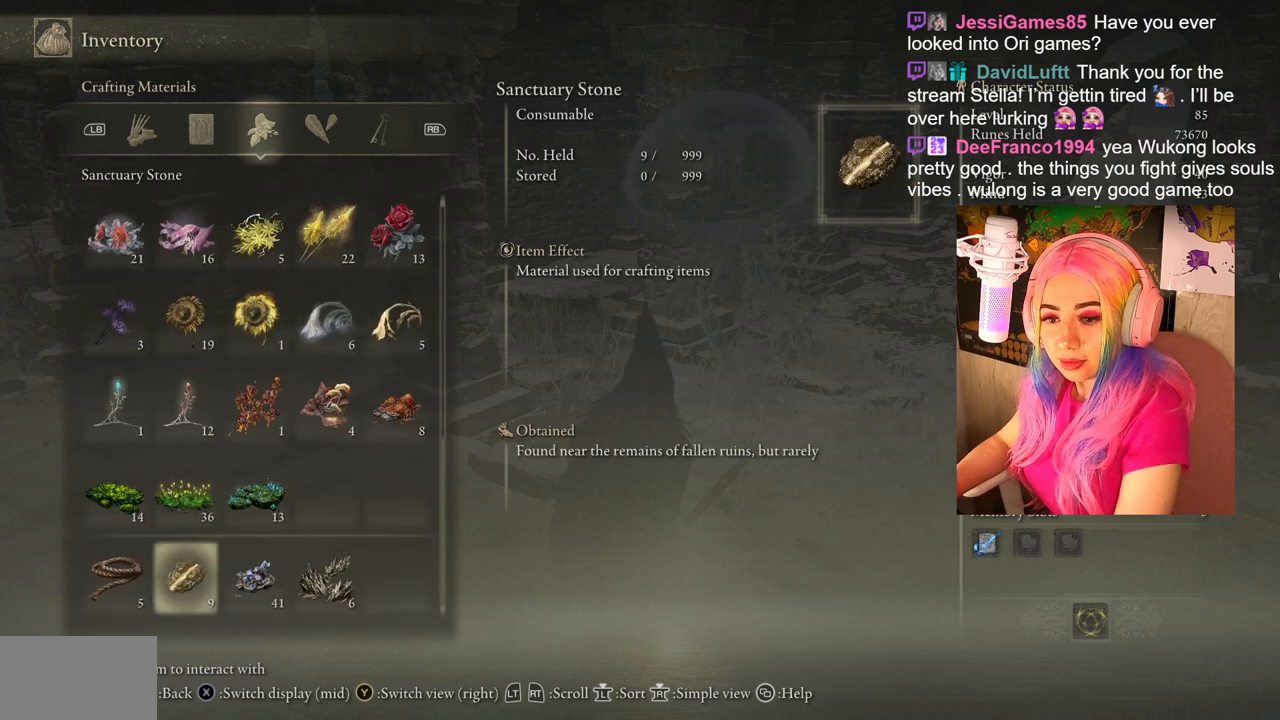
{"buttons": ["DPAD_DOWN"], "left_stick": "center", "right_stick": "center", "events": [[33, "R1", "down"], [167, "R1", "up"], [500, "DPAD_DOWN", "down"]]}
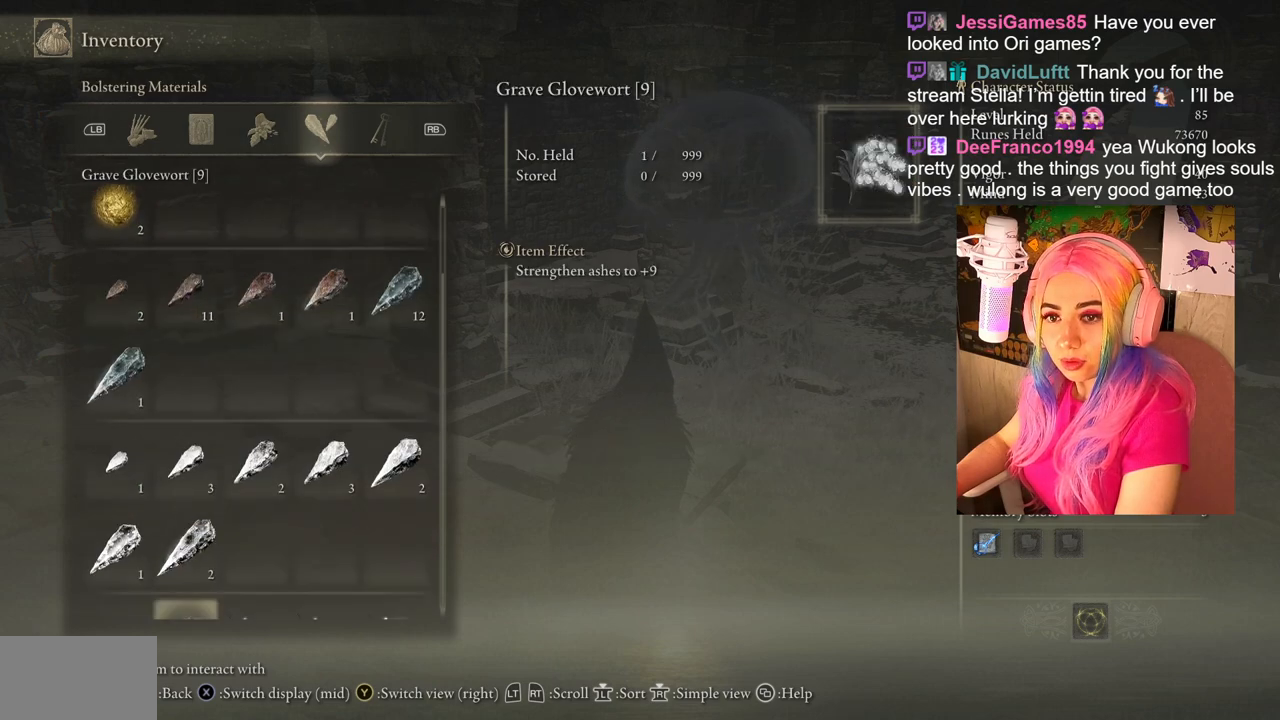
{"buttons": ["DPAD_DOWN"], "left_stick": "center", "right_stick": "center", "events": []}
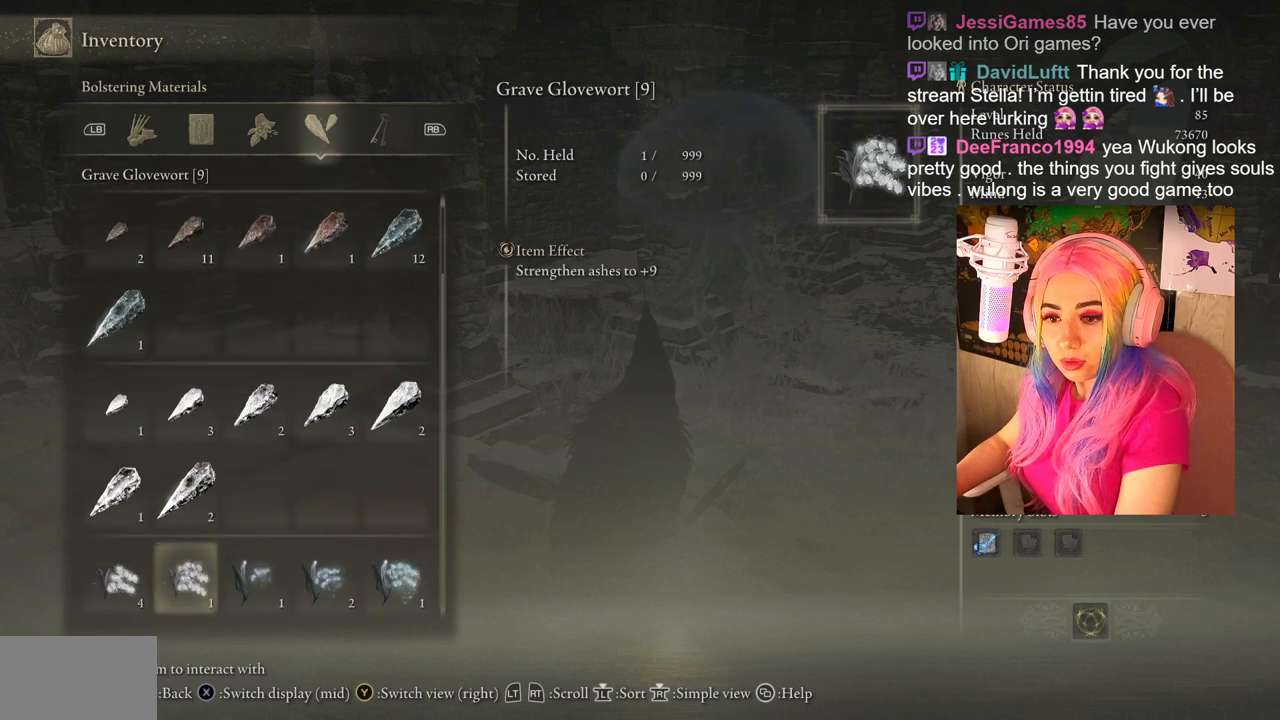
{"buttons": [], "left_stick": "center", "right_stick": "center", "events": [[133, "DPAD_DOWN", "up"], [183, "R1", "down"], [300, "R1", "up"]]}
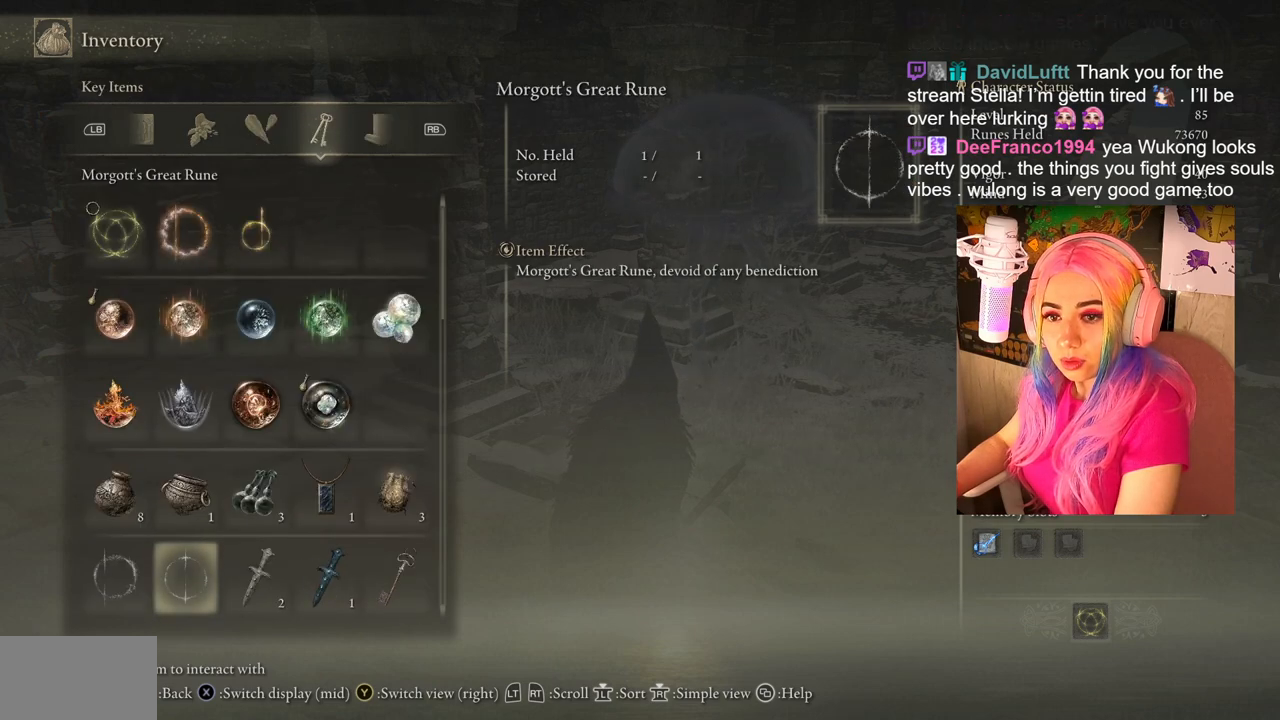
{"buttons": [], "left_stick": "center", "right_stick": "center", "events": []}
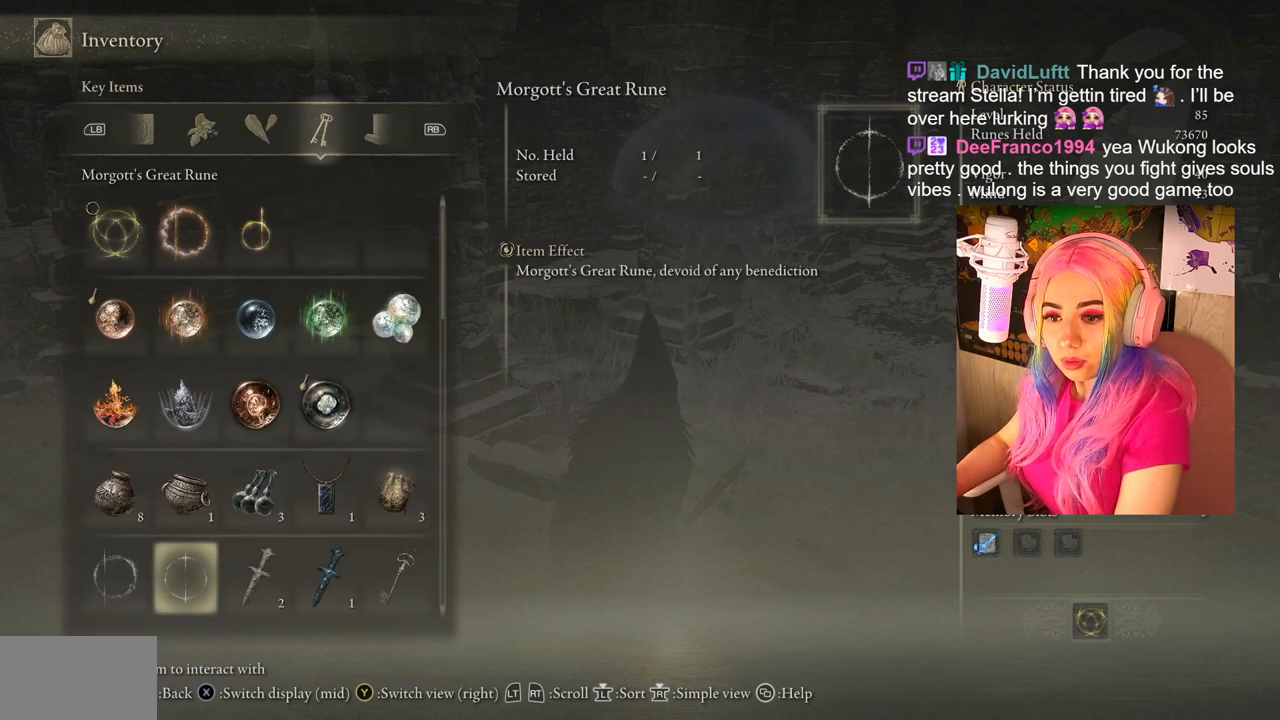
{"buttons": ["DPAD_UP"], "left_stick": "center", "right_stick": "center", "events": [[433, "DPAD_UP", "down"]]}
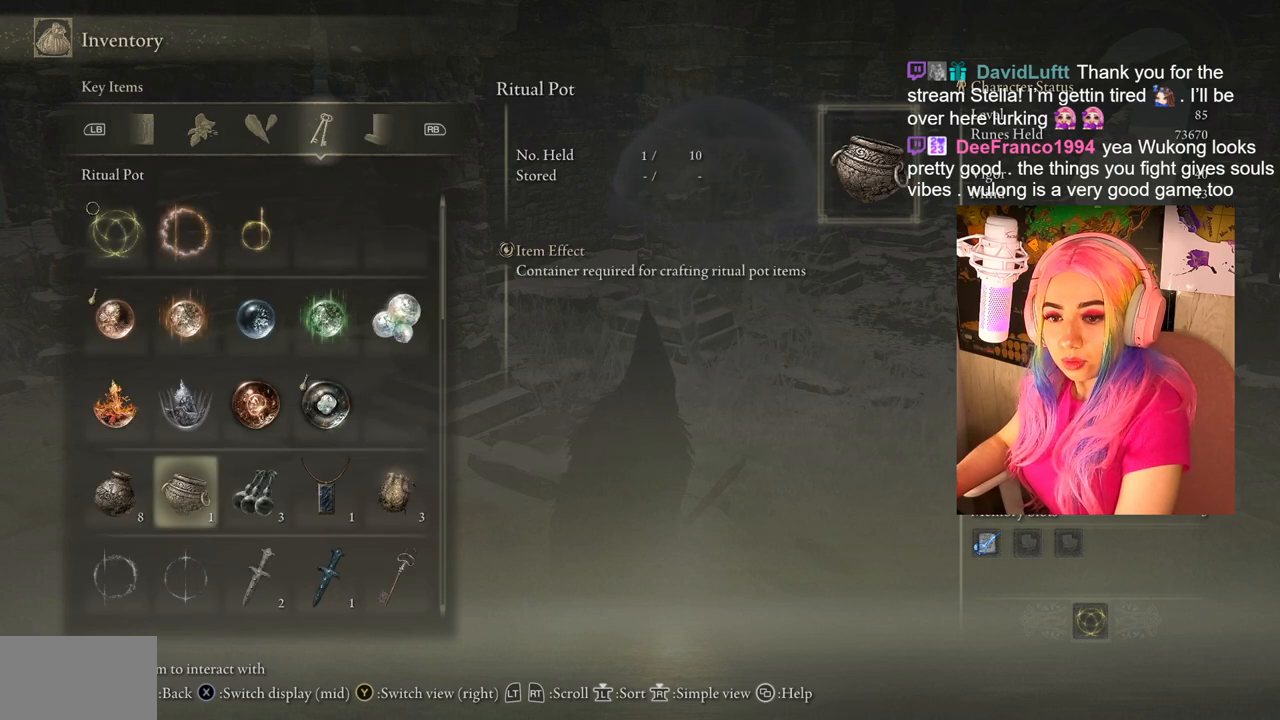
{"buttons": [], "left_stick": "center", "right_stick": "center", "events": [[50, "DPAD_UP", "up"]]}
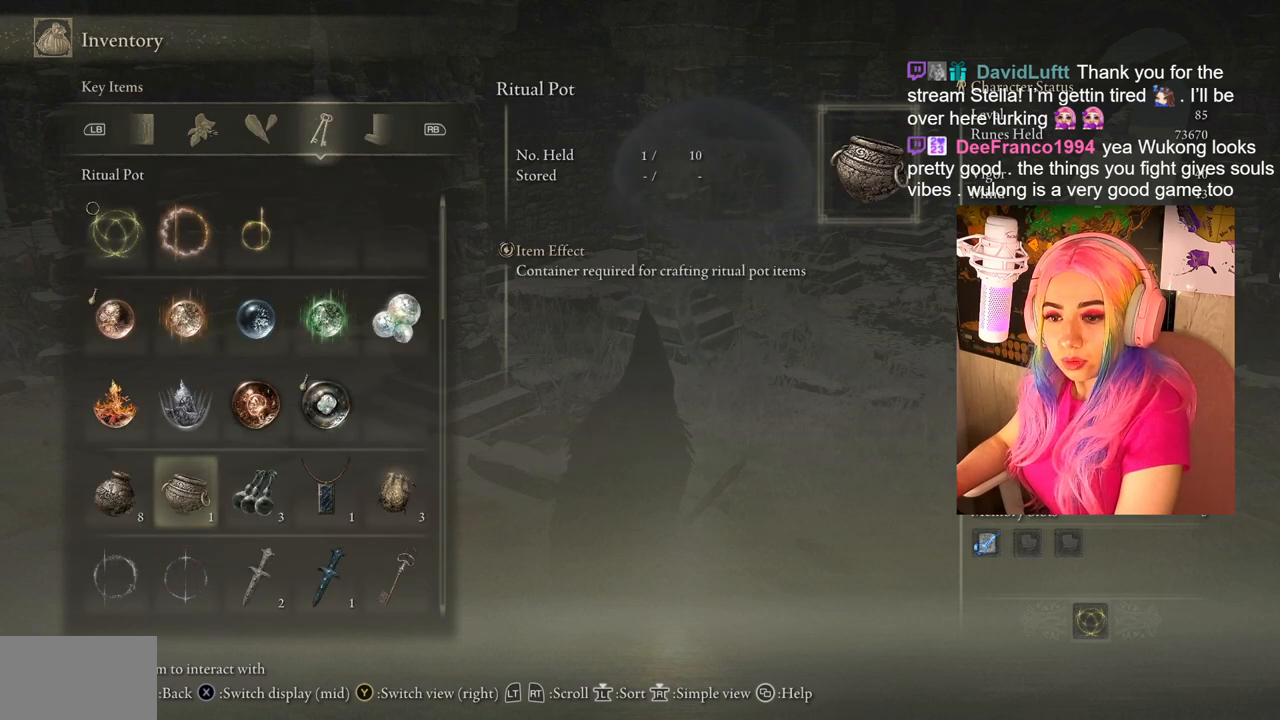
{"buttons": ["DPAD_DOWN"], "left_stick": "center", "right_stick": "center", "events": [[133, "DPAD_RIGHT", "down"], [233, "DPAD_RIGHT", "up"], [383, "DPAD_DOWN", "down"]]}
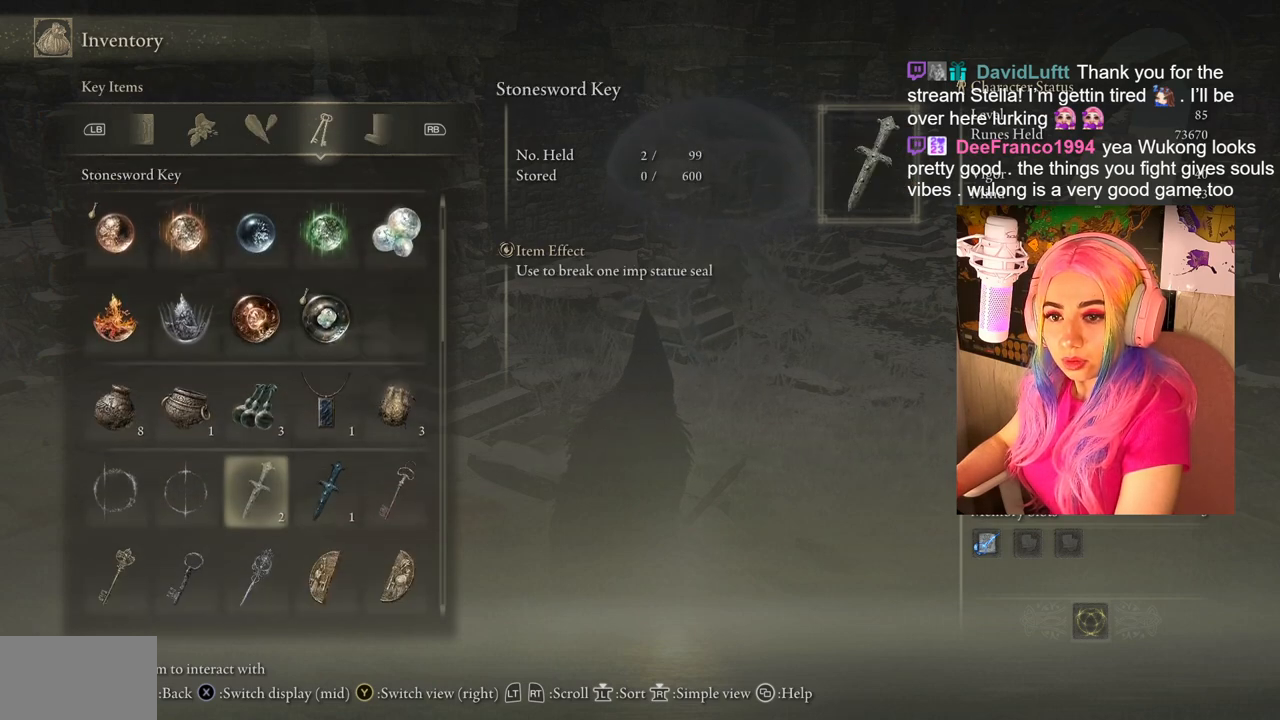
{"buttons": [], "left_stick": "center", "right_stick": "center", "events": [[300, "DPAD_DOWN", "up"]]}
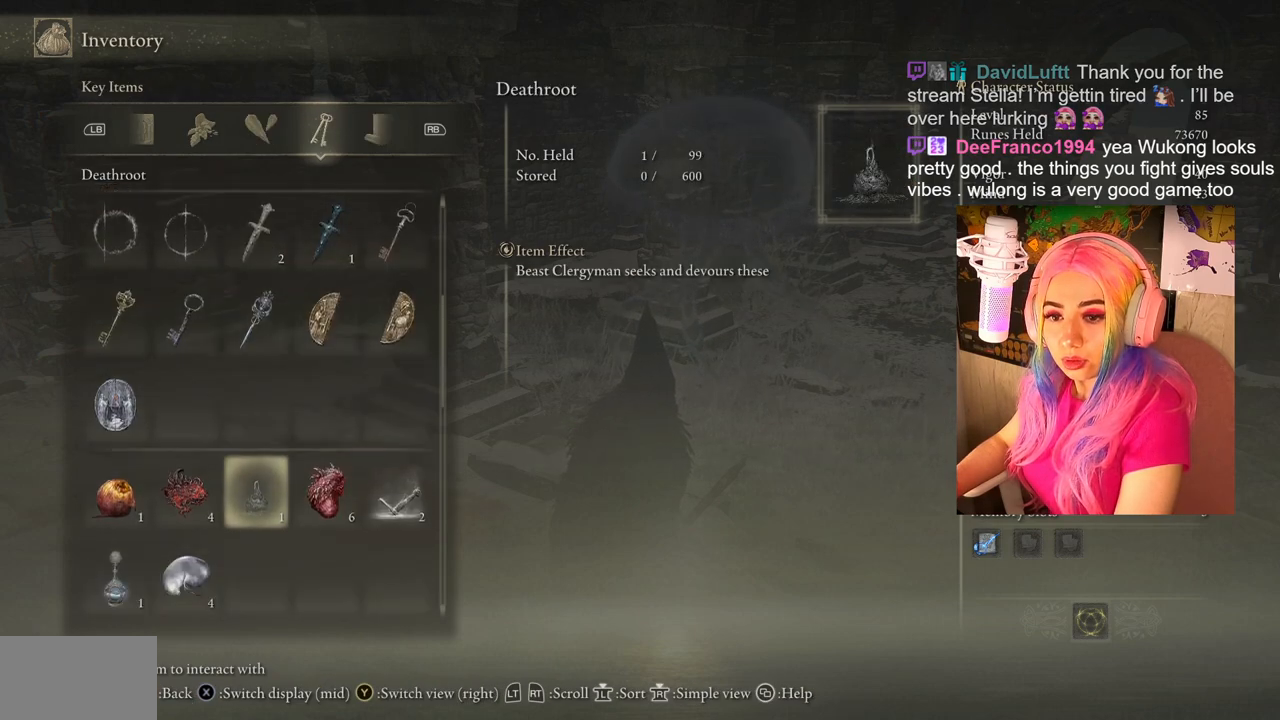
{"buttons": ["DPAD_DOWN"], "left_stick": "center", "right_stick": "center", "events": [[500, "DPAD_DOWN", "down"]]}
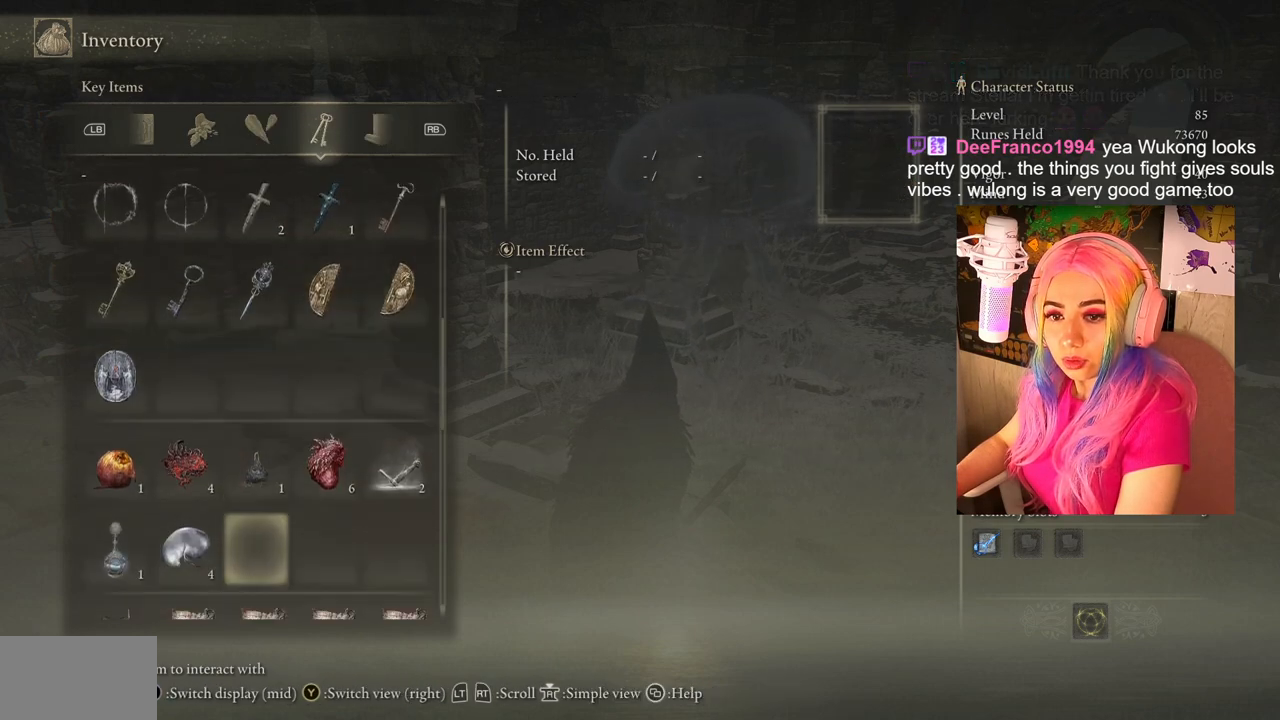
{"buttons": [], "left_stick": "center", "right_stick": "center", "events": [[433, "DPAD_DOWN", "up"]]}
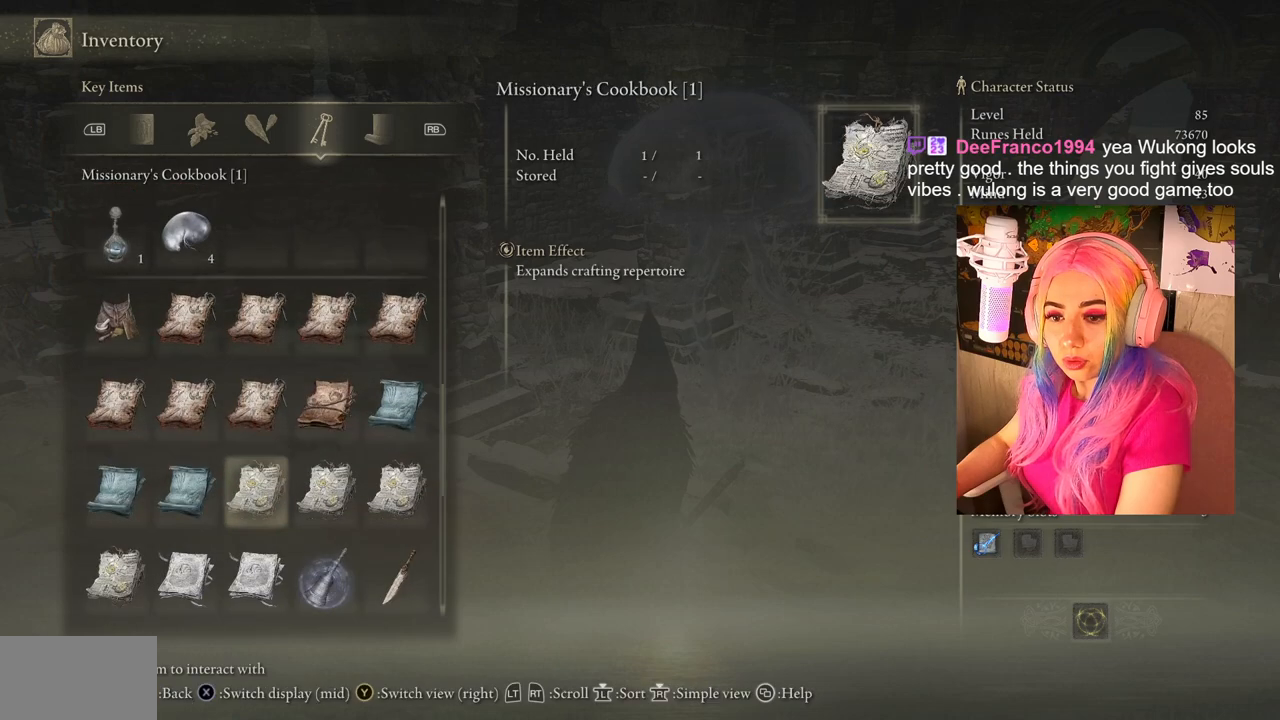
{"buttons": ["DPAD_DOWN"], "left_stick": "center", "right_stick": "center", "events": [[483, "DPAD_DOWN", "down"]]}
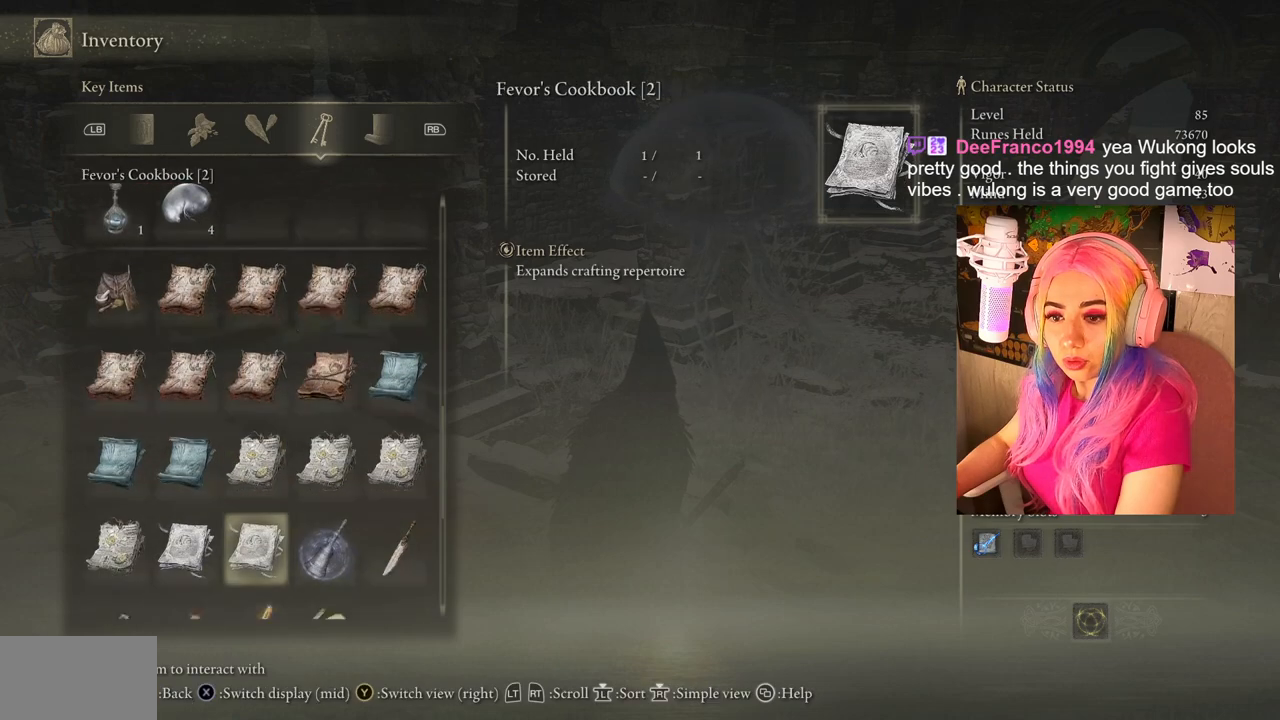
{"buttons": ["DPAD_DOWN"], "left_stick": "center", "right_stick": "center", "events": []}
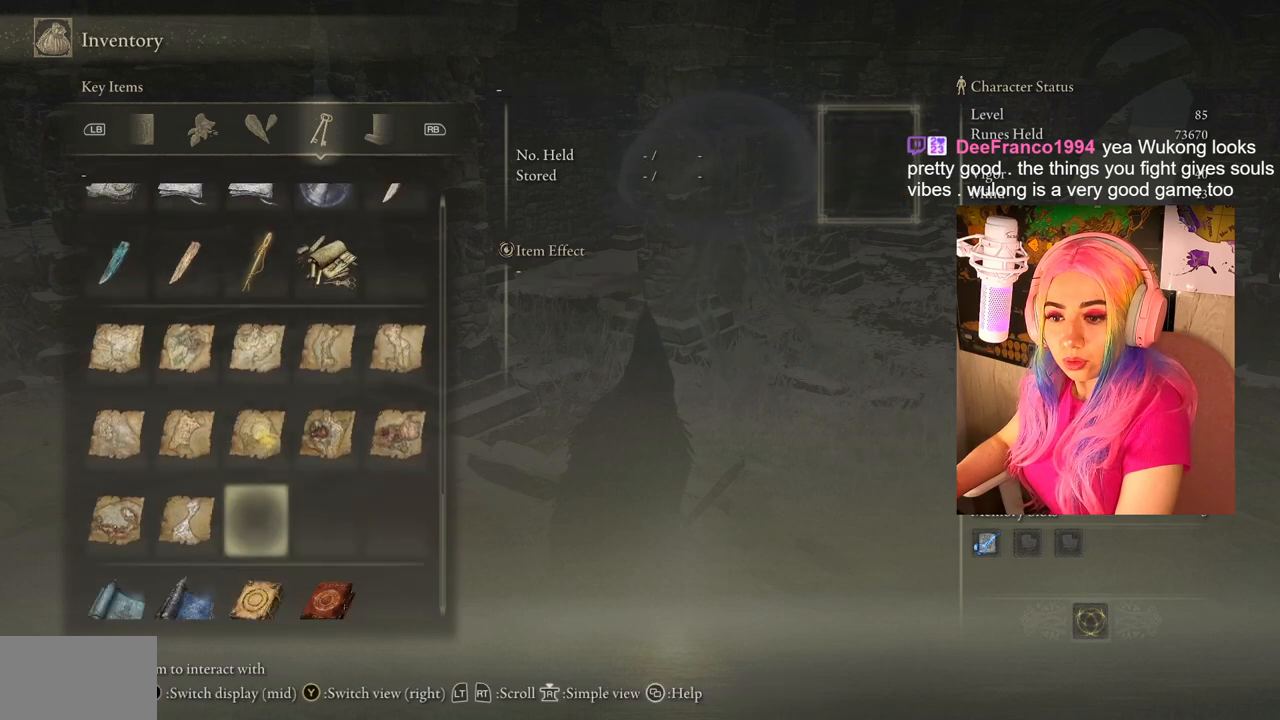
{"buttons": ["DPAD_DOWN"], "left_stick": "center", "right_stick": "center", "events": [[133, "DPAD_DOWN", "up"], [367, "DPAD_DOWN", "down"]]}
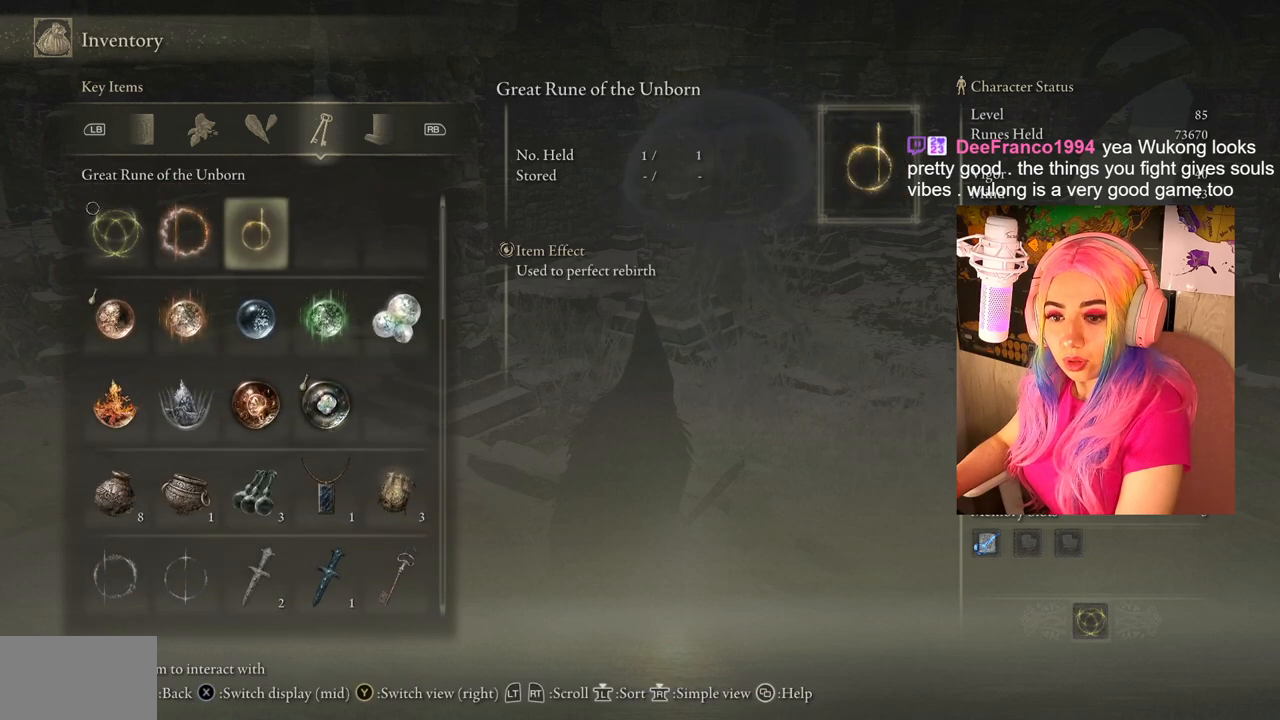
{"buttons": [], "left_stick": "center", "right_stick": "center", "events": [[300, "DPAD_DOWN", "up"]]}
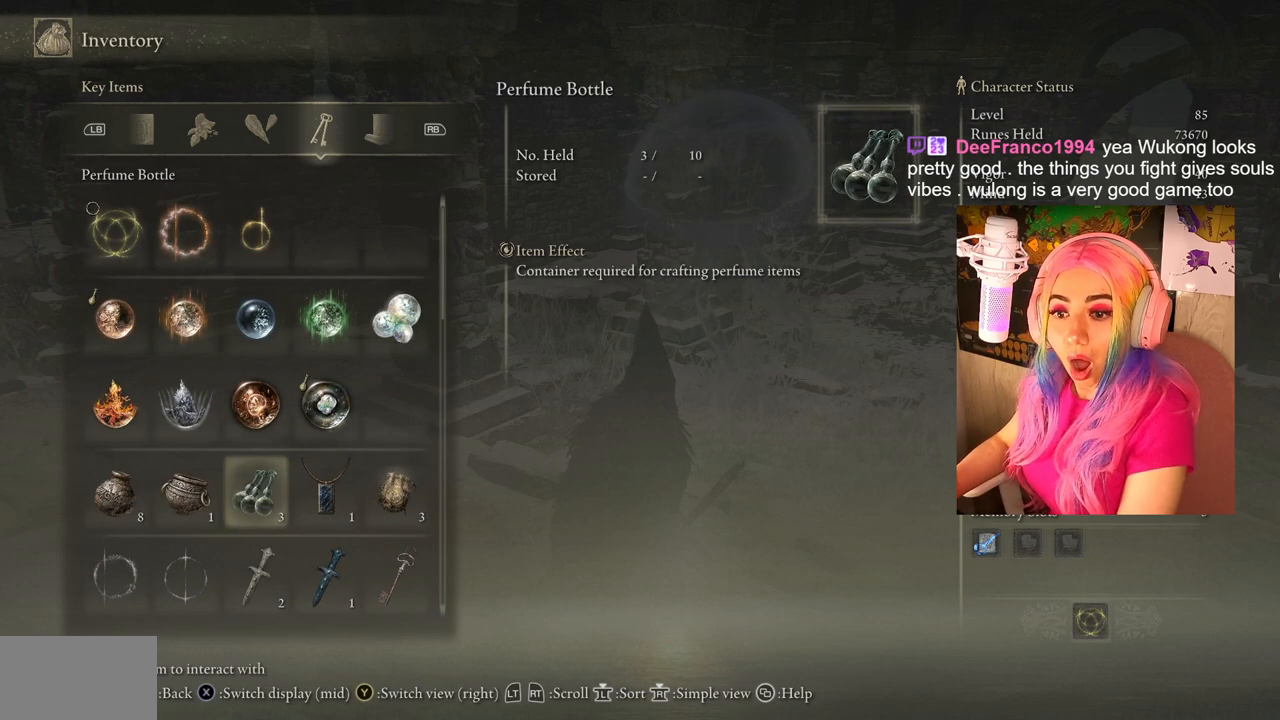
{"buttons": ["DPAD_RIGHT"], "left_stick": "center", "right_stick": "center", "events": [[417, "DPAD_RIGHT", "down"]]}
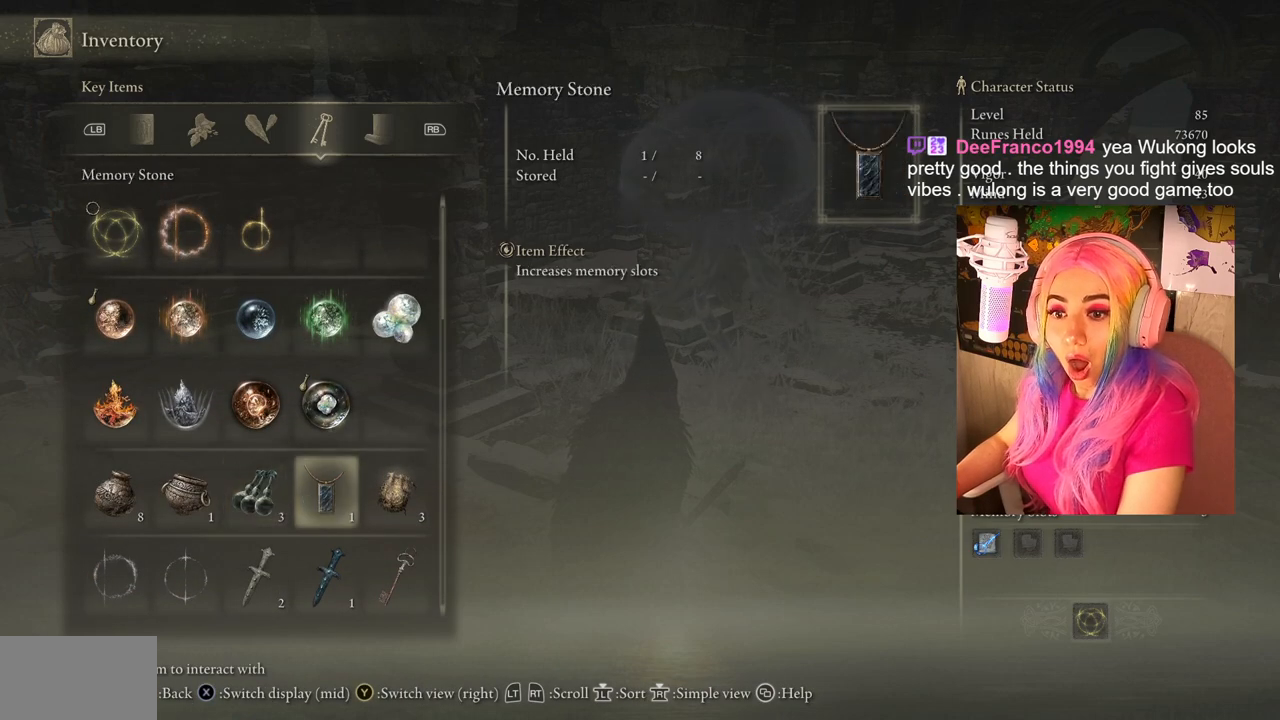
{"buttons": [], "left_stick": "center", "right_stick": "center", "events": [[333, "DPAD_RIGHT", "up"]]}
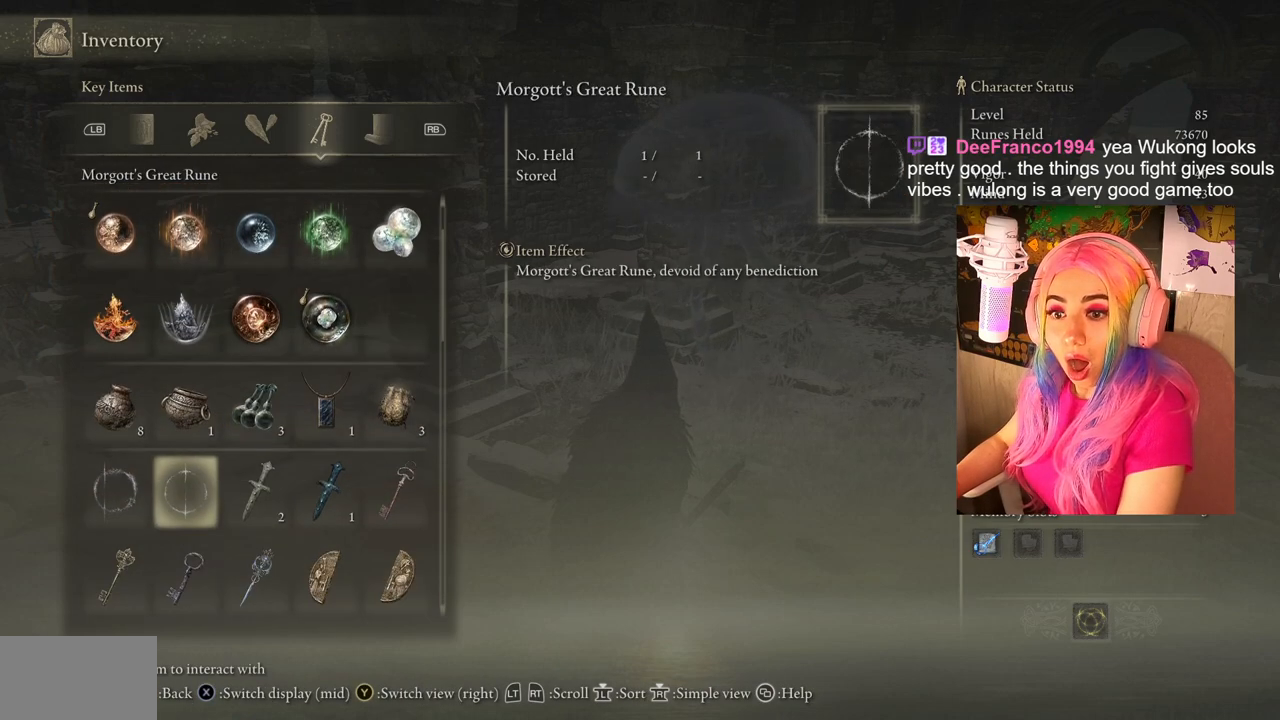
{"buttons": [], "left_stick": "center", "right_stick": "center", "events": [[117, "DPAD_DOWN", "down"], [400, "DPAD_DOWN", "up"]]}
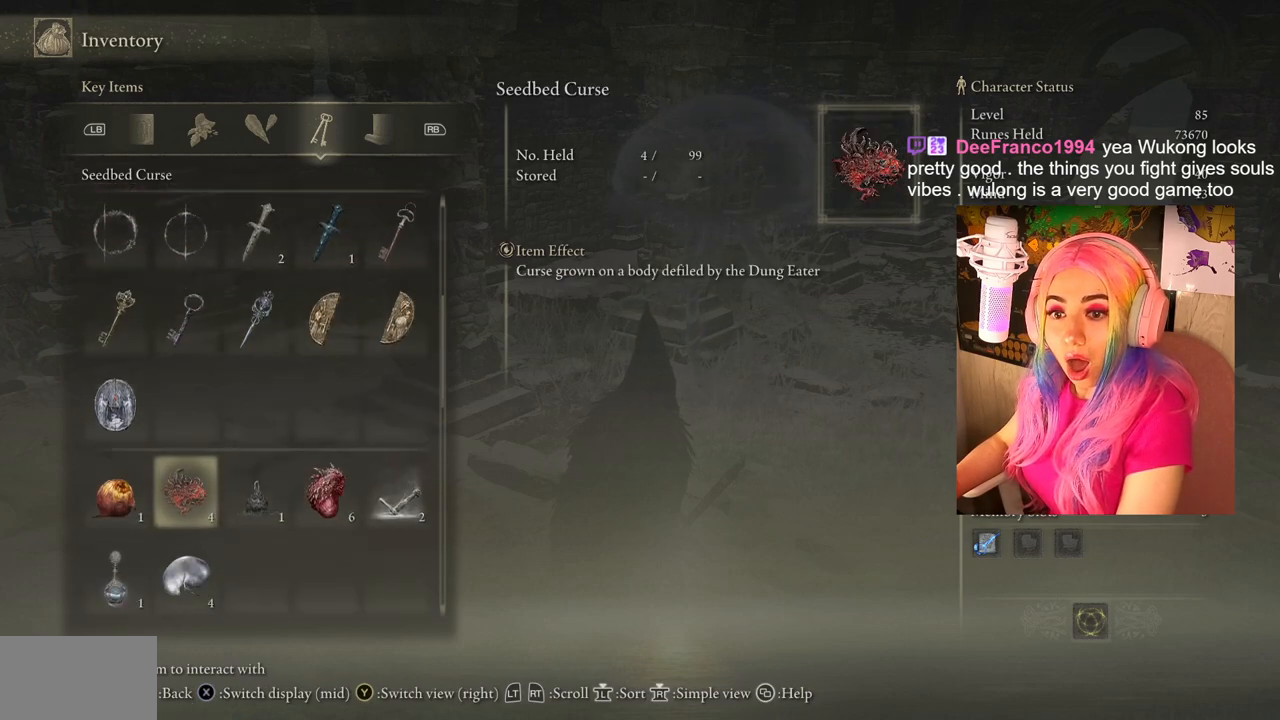
{"buttons": [], "left_stick": "center", "right_stick": "center", "events": []}
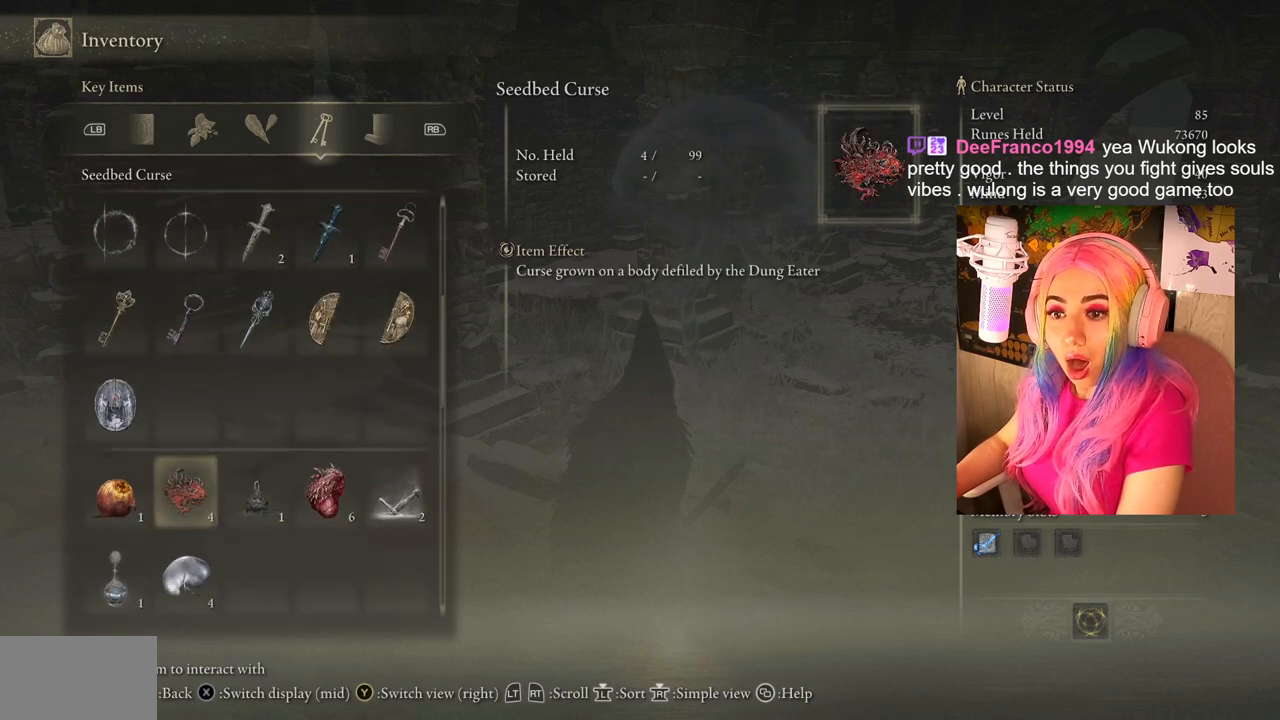
{"buttons": [], "left_stick": "center", "right_stick": "center", "events": [[300, "DPAD_DOWN", "down"], [500, "DPAD_DOWN", "up"]]}